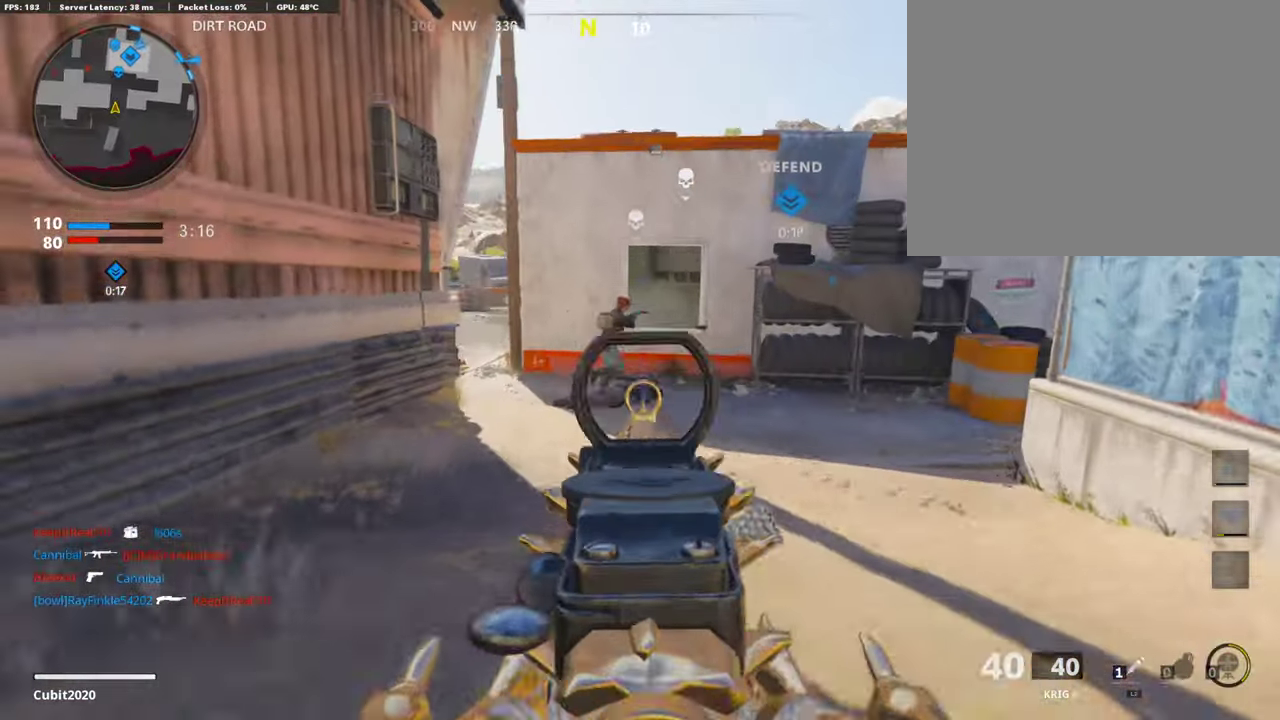
Gameplay with a controller (PlayStation layout); each line is a JSON object with the inputs held at the frame after it (dt_ms = milliseconds from this image to that frame). "button_events" lists button changes between this image and that frame as [ms after this image, input, new state], when the widget could be followed in between (sticks are given only as held states).
{"dt_ms": 605, "buttons": ["L1", "R1"], "left_stick": "center", "right_stick": "left"}
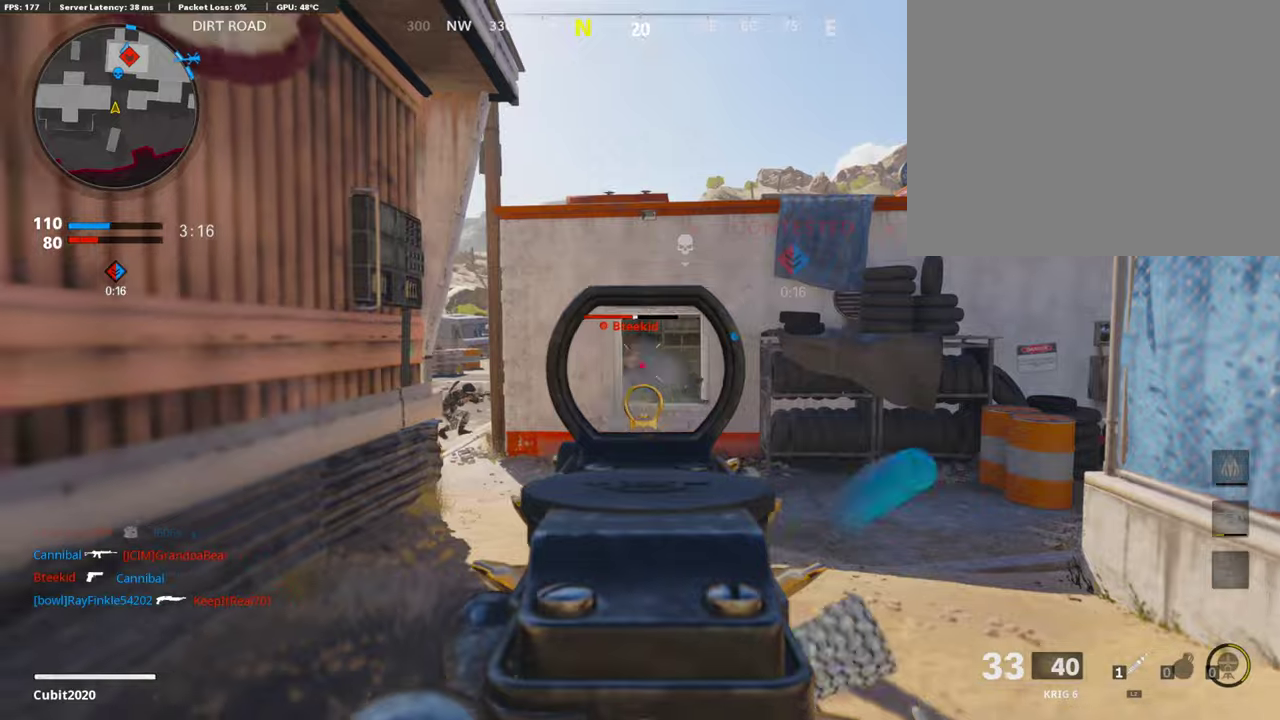
{"dt_ms": 403, "buttons": ["L1", "R1"], "left_stick": "right", "right_stick": "left"}
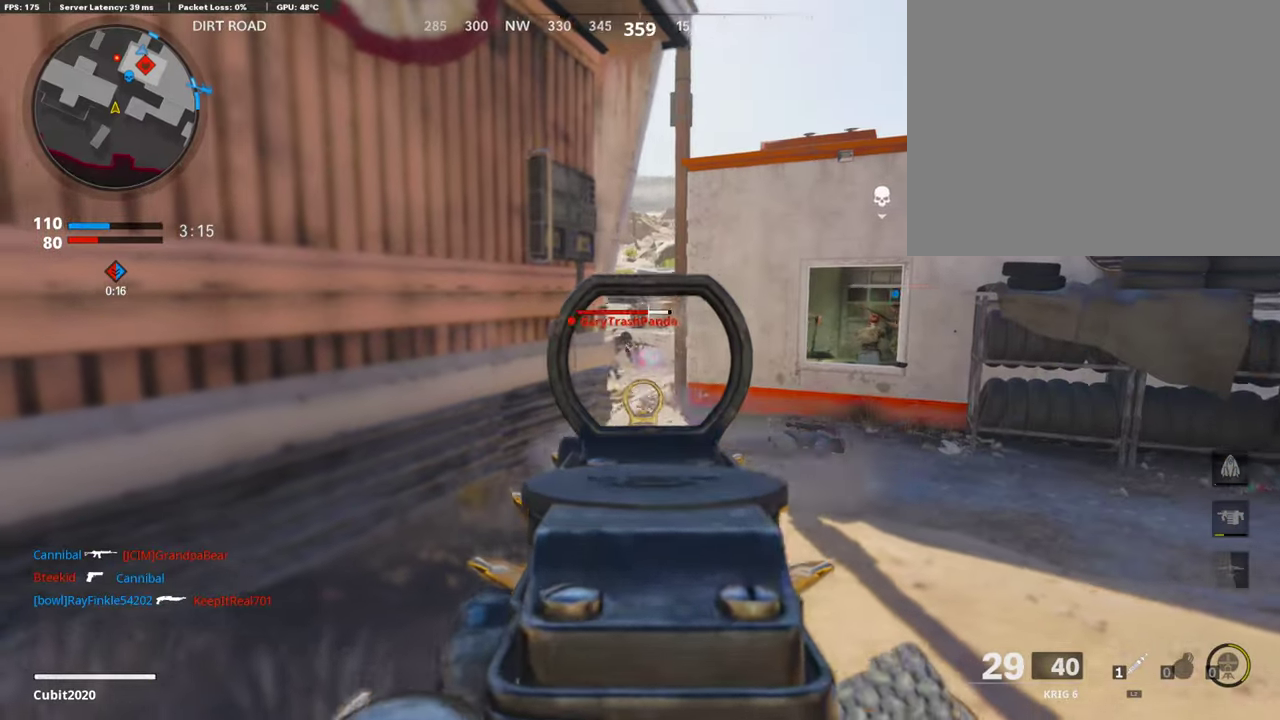
{"dt_ms": 503, "buttons": ["L1", "R1"], "left_stick": "right", "right_stick": "up", "button_events": []}
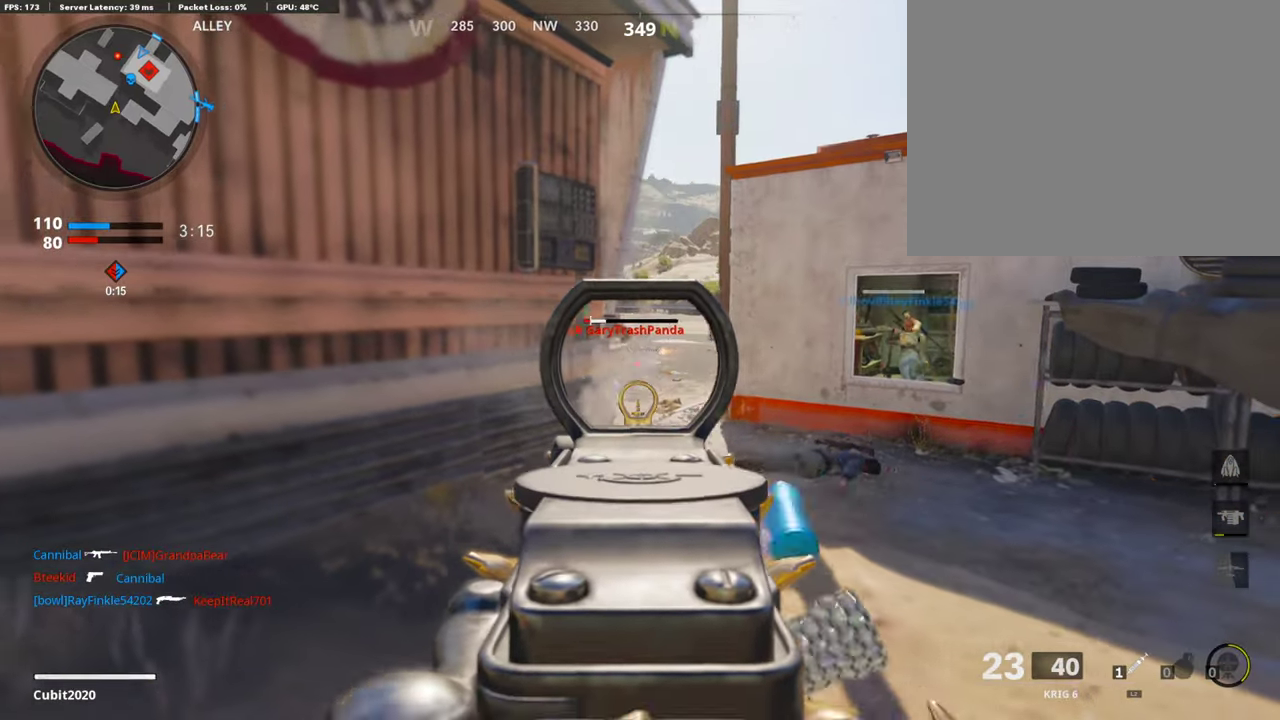
{"dt_ms": 487, "buttons": ["L1", "R1"], "left_stick": "right", "right_stick": "up-left", "button_events": [[51, "R1", "up"], [202, "R1", "down"]]}
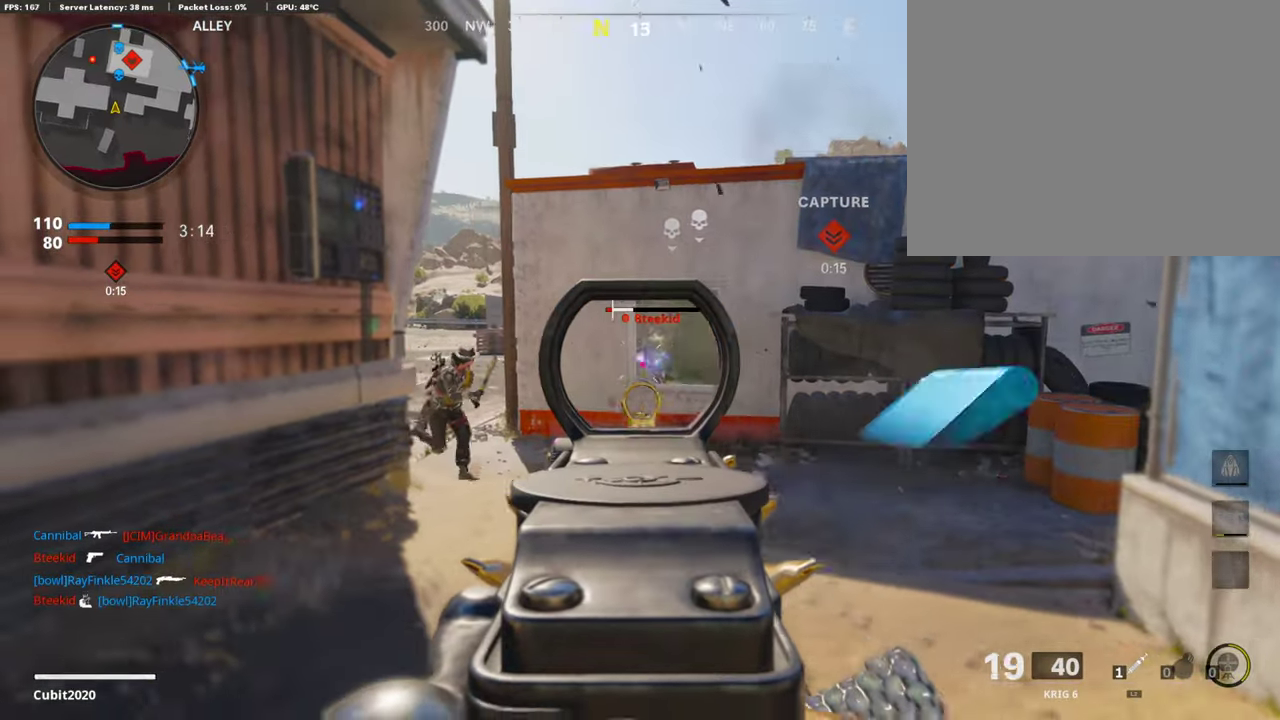
{"dt_ms": 403, "buttons": ["L1", "R1"], "left_stick": "up-right", "right_stick": "center", "button_events": []}
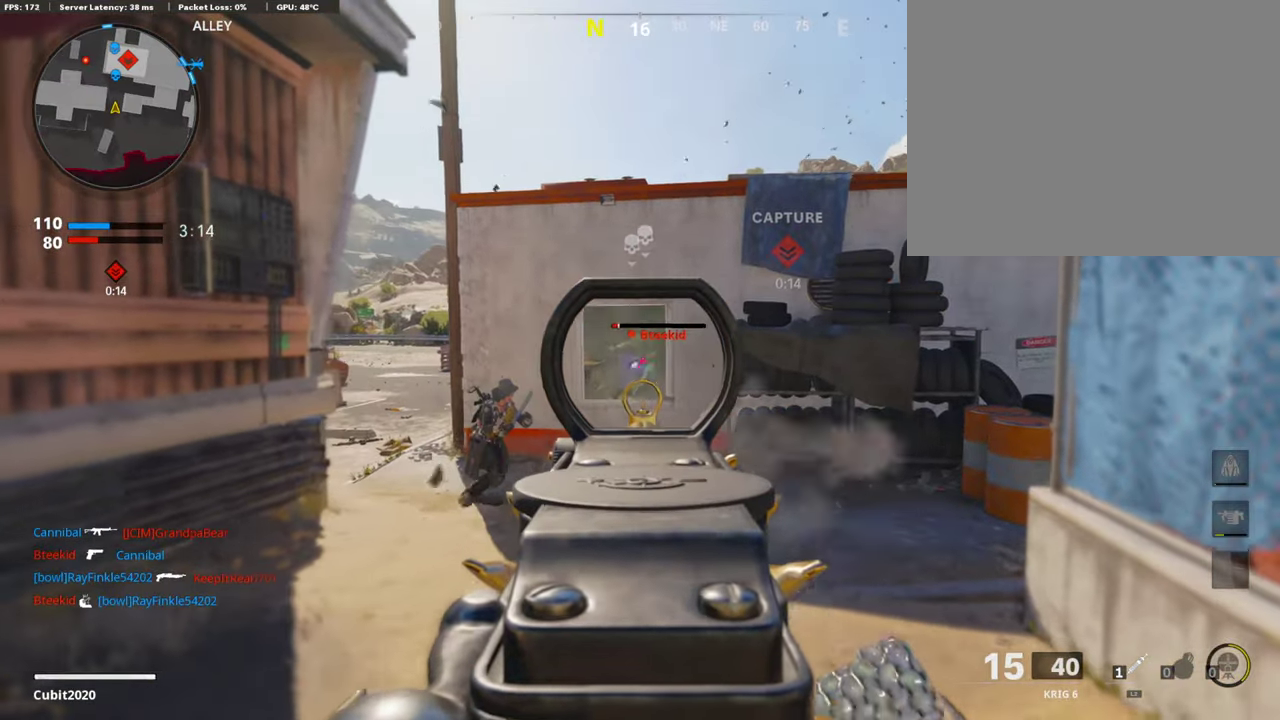
{"dt_ms": 604, "buttons": ["L1", "R1"], "left_stick": "right", "right_stick": "down-right", "button_events": []}
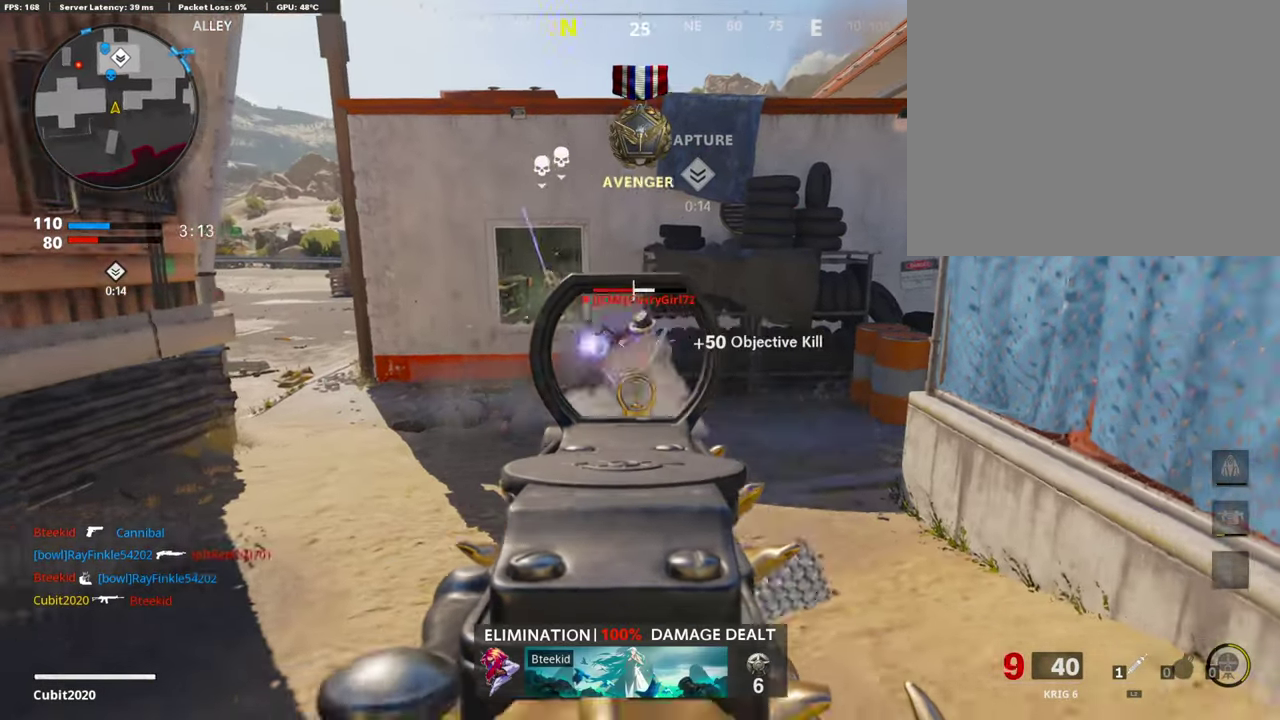
{"dt_ms": 302, "buttons": ["L1", "R1"], "left_stick": "down-right", "right_stick": "right", "button_events": []}
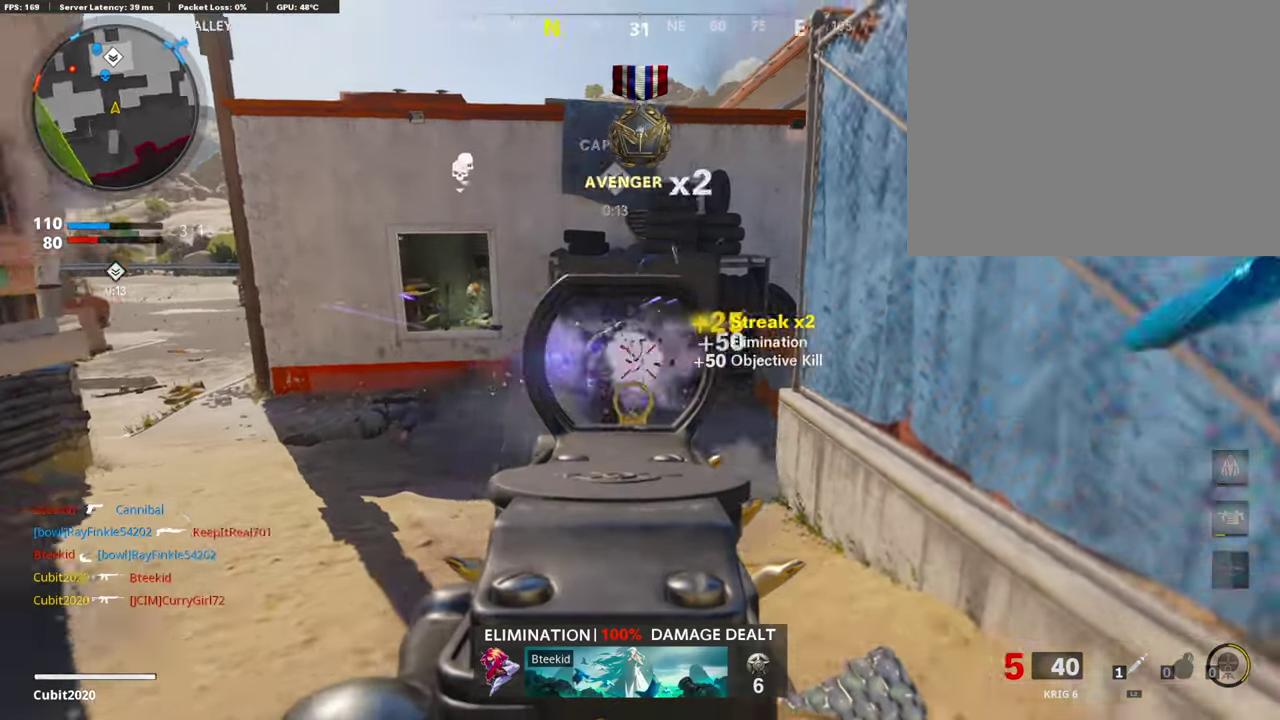
{"dt_ms": 890, "buttons": [], "left_stick": "down-left", "right_stick": "right"}
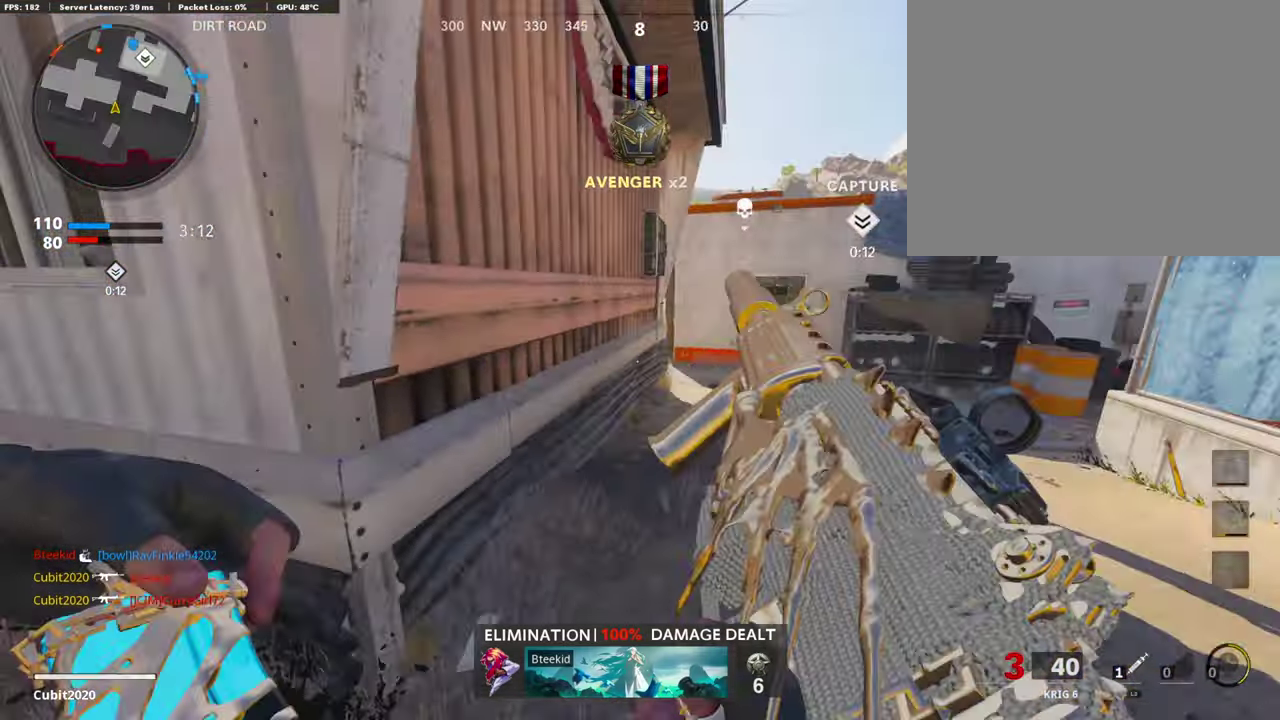
{"dt_ms": 302, "buttons": [], "left_stick": "right", "right_stick": "center", "button_events": []}
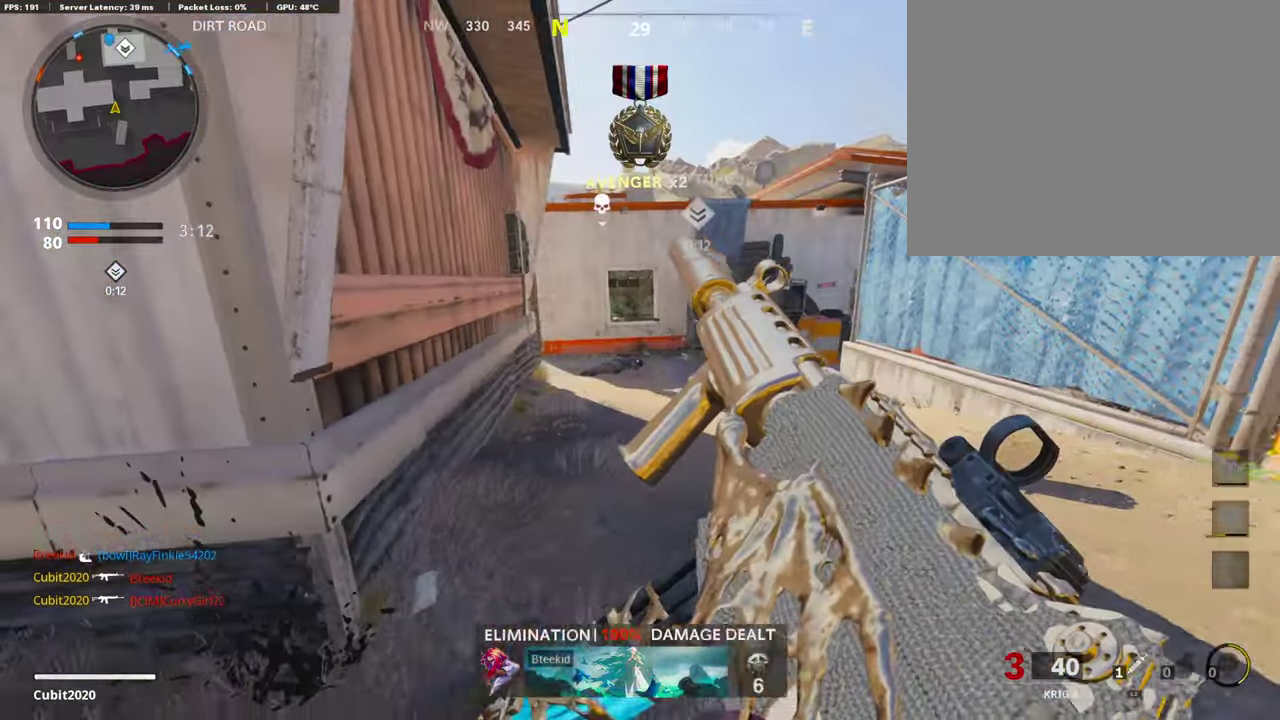
{"dt_ms": 604, "buttons": ["L1"], "left_stick": "up-right", "right_stick": "center", "button_events": [[269, "L1", "down"]]}
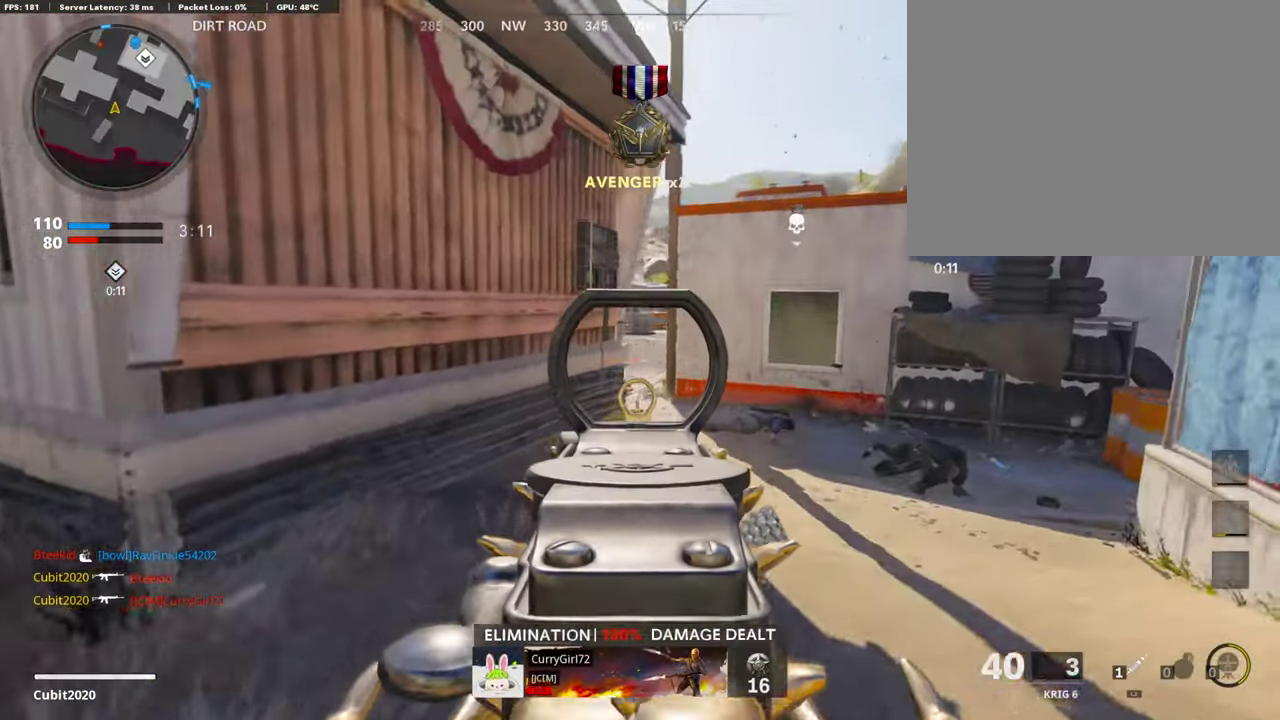
{"dt_ms": 403, "buttons": ["L1"], "left_stick": "up-right", "right_stick": "left", "button_events": []}
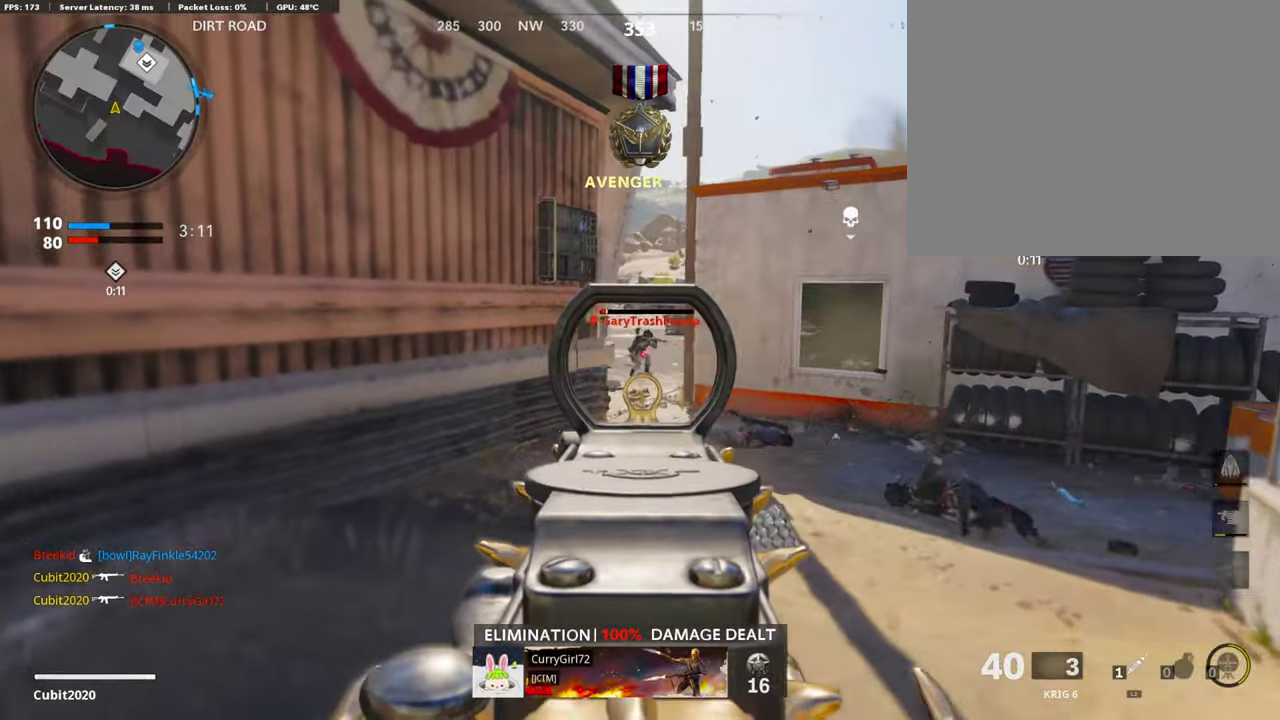
{"dt_ms": 504, "buttons": ["L1", "R1"], "left_stick": "up-right", "right_stick": "right", "button_events": [[168, "R1", "down"]]}
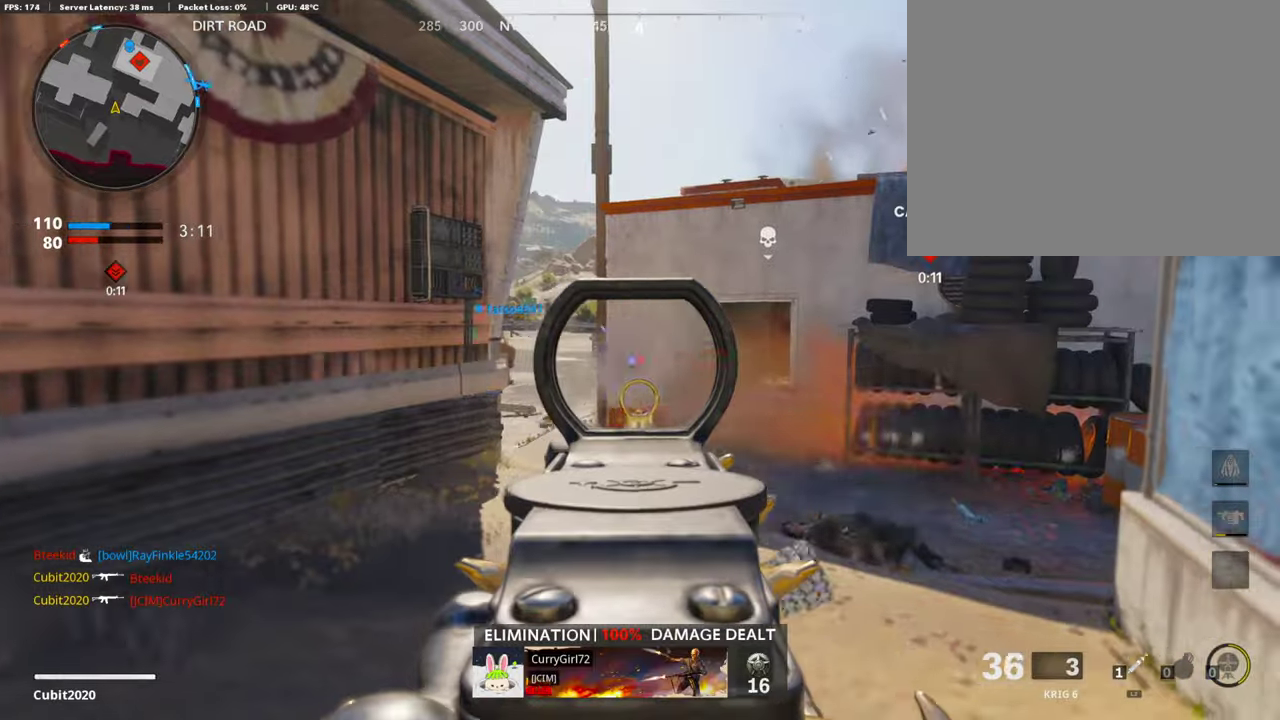
{"dt_ms": 487, "buttons": ["L1", "R1"], "left_stick": "center", "right_stick": "left", "button_events": []}
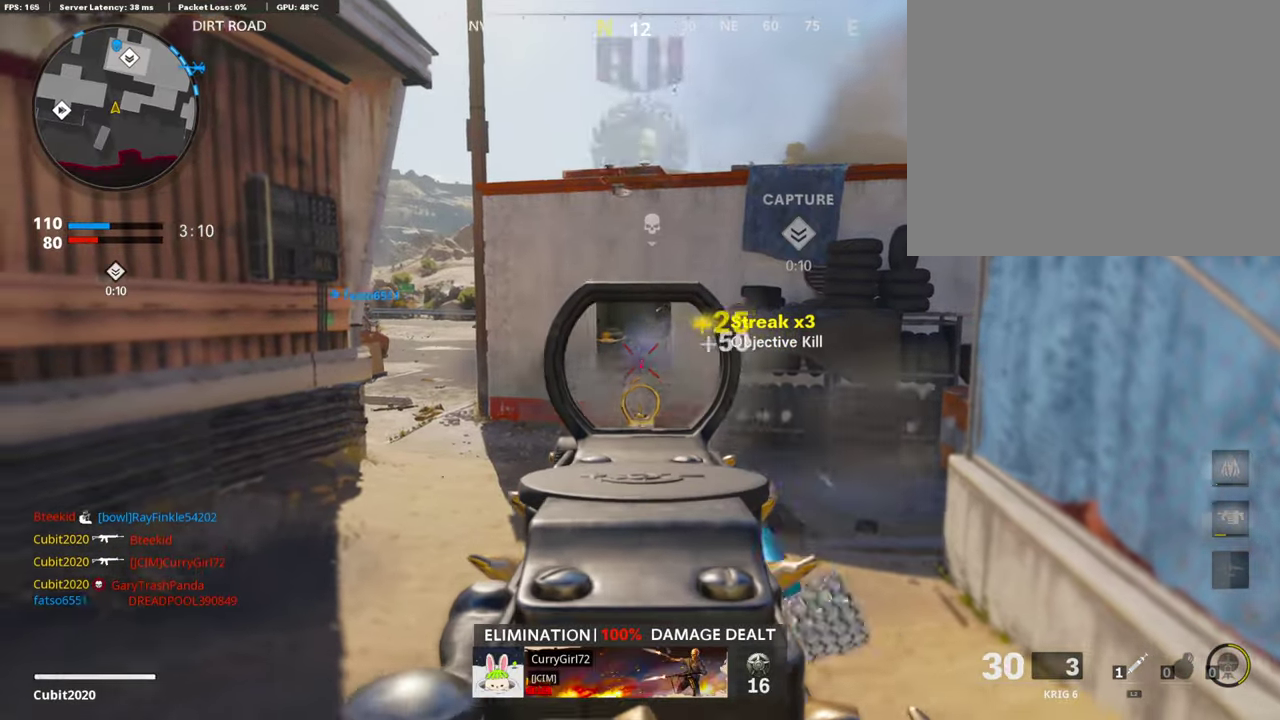
{"dt_ms": 302, "buttons": [], "left_stick": "left", "right_stick": "left", "button_events": [[201, "R1", "up"], [218, "L1", "up"]]}
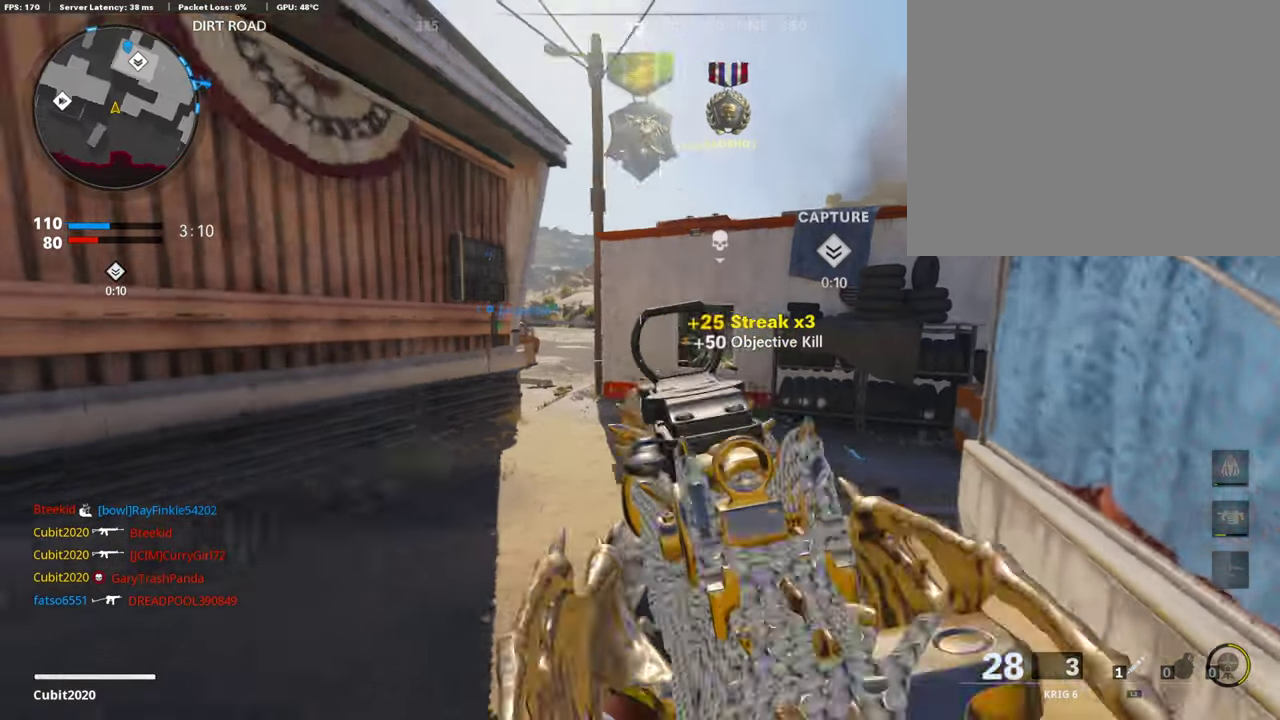
{"dt_ms": 906, "buttons": [], "left_stick": "up-right", "right_stick": "left"}
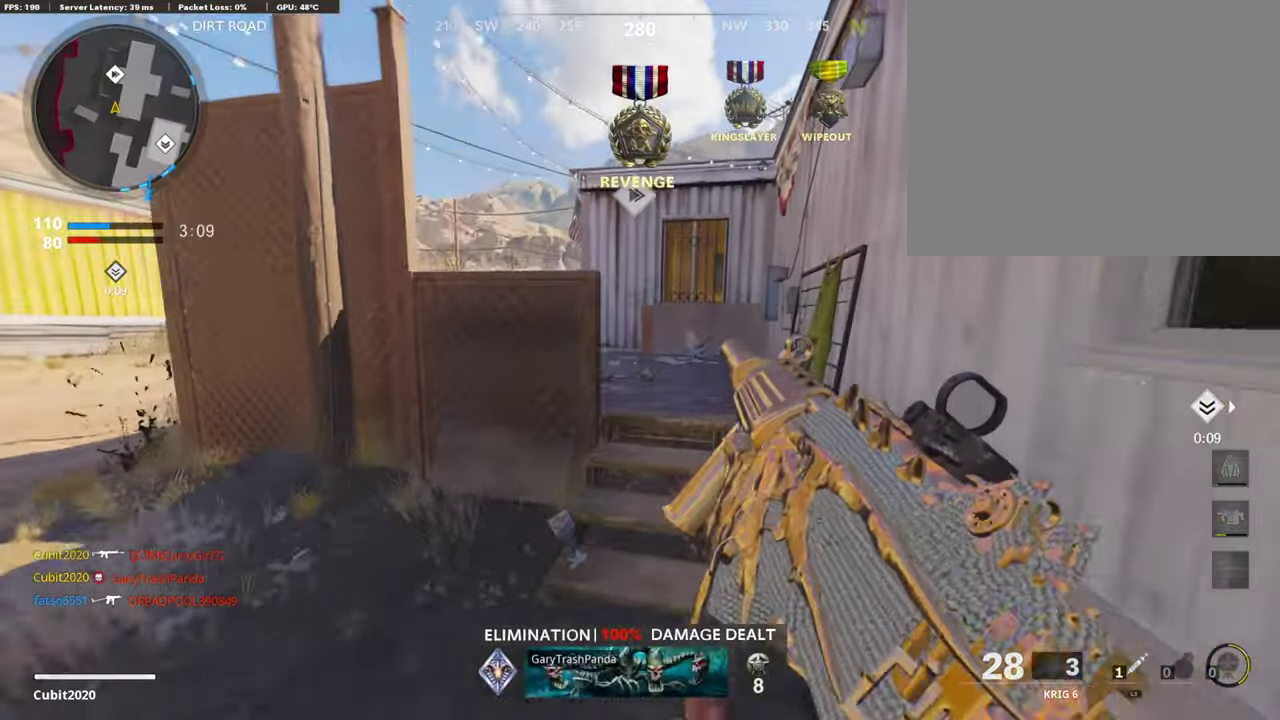
{"dt_ms": 302, "buttons": [], "left_stick": "up", "right_stick": "left", "button_events": []}
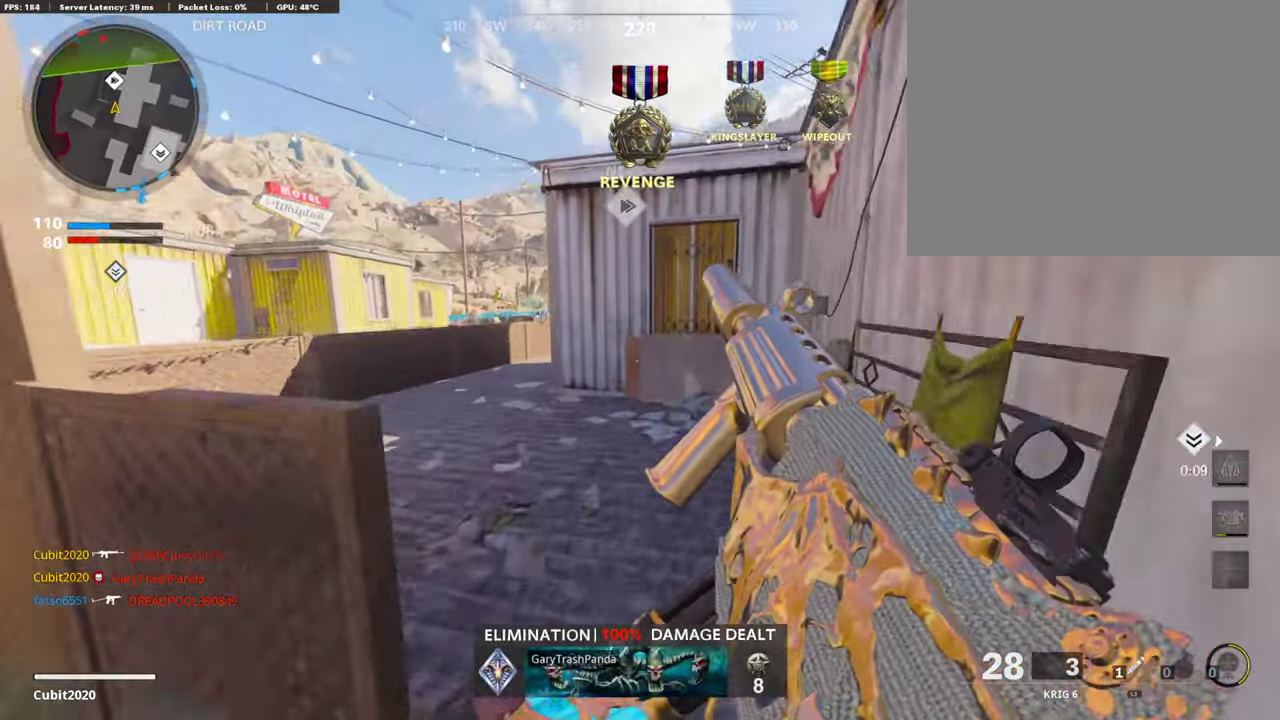
{"dt_ms": 588, "buttons": ["L1"], "left_stick": "left", "right_stick": "up-left", "button_events": [[336, "L1", "down"]]}
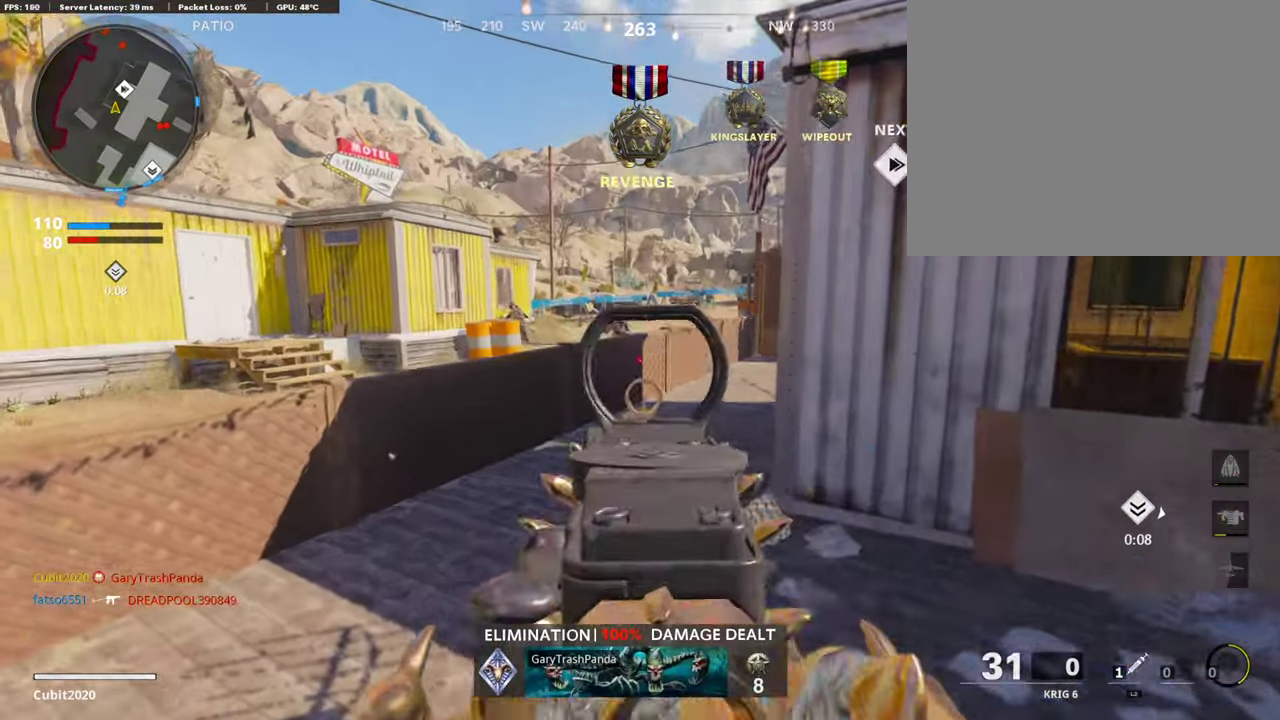
{"dt_ms": 403, "buttons": ["L1", "R1"], "left_stick": "left", "right_stick": "left", "button_events": [[84, "R1", "down"]]}
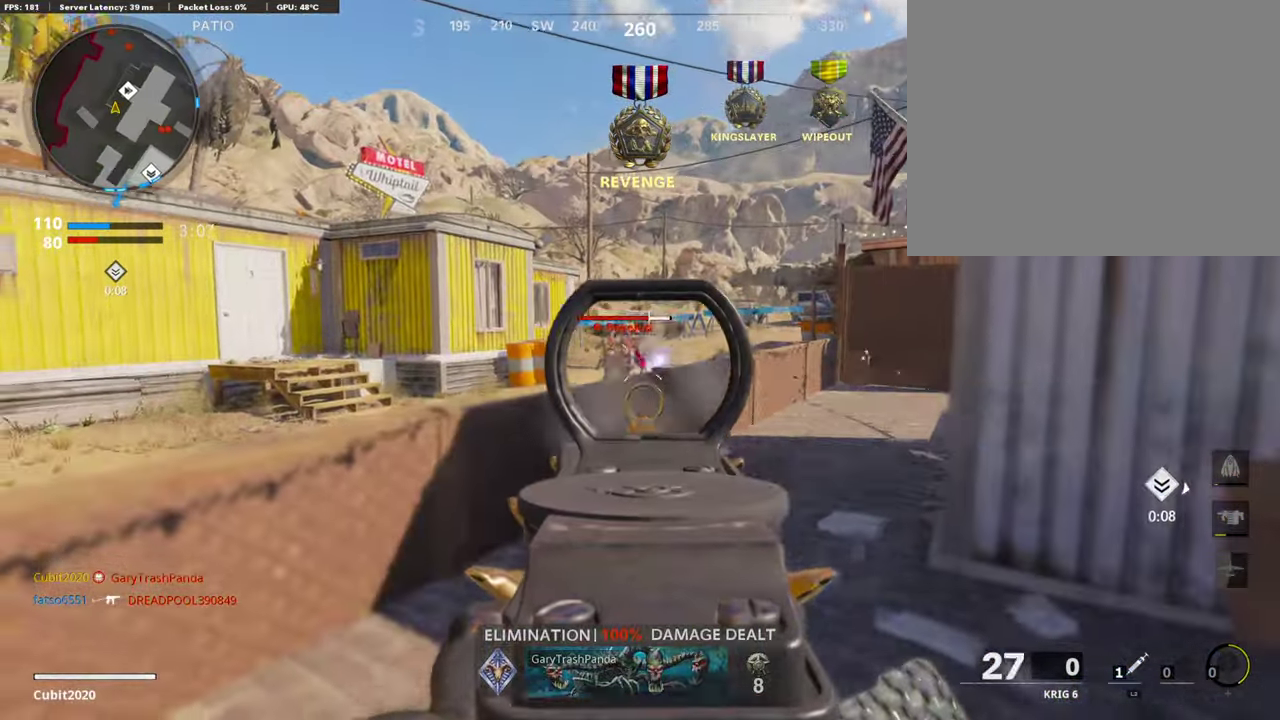
{"dt_ms": 503, "buttons": ["L1", "R1"], "left_stick": "right", "right_stick": "center", "button_events": []}
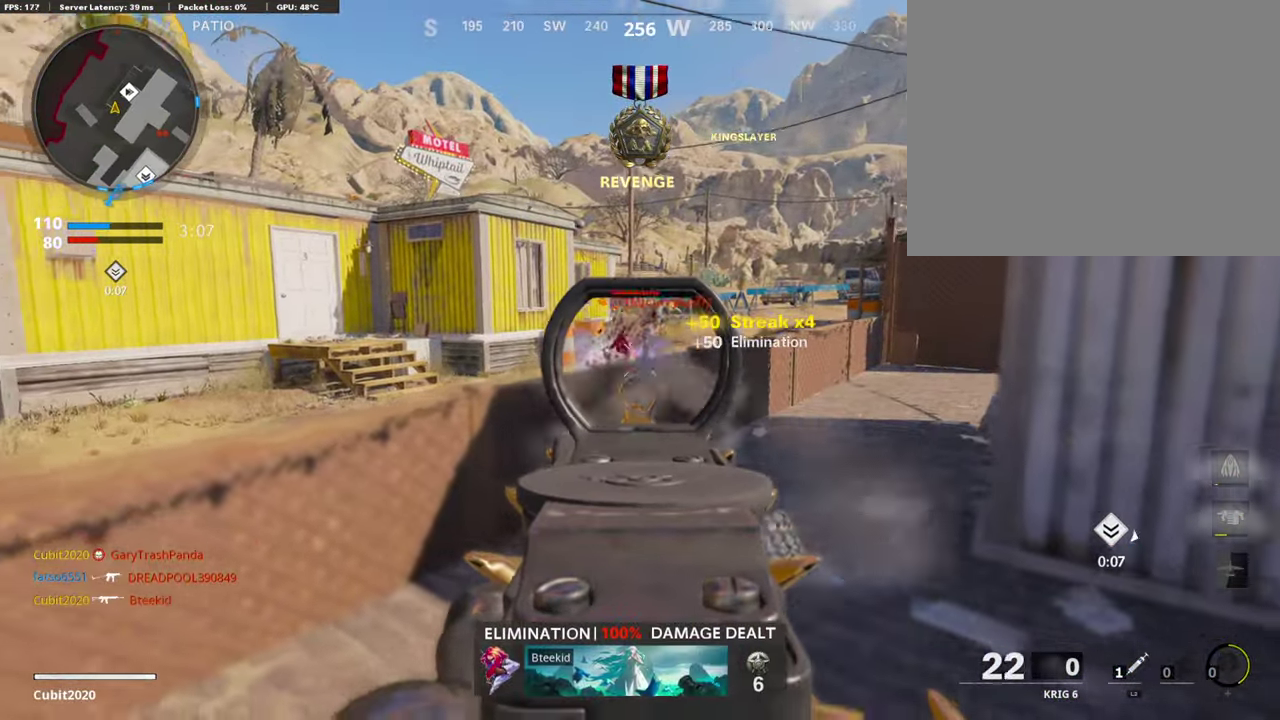
{"dt_ms": 504, "buttons": ["L1", "R1"], "left_stick": "left", "right_stick": "center", "button_events": []}
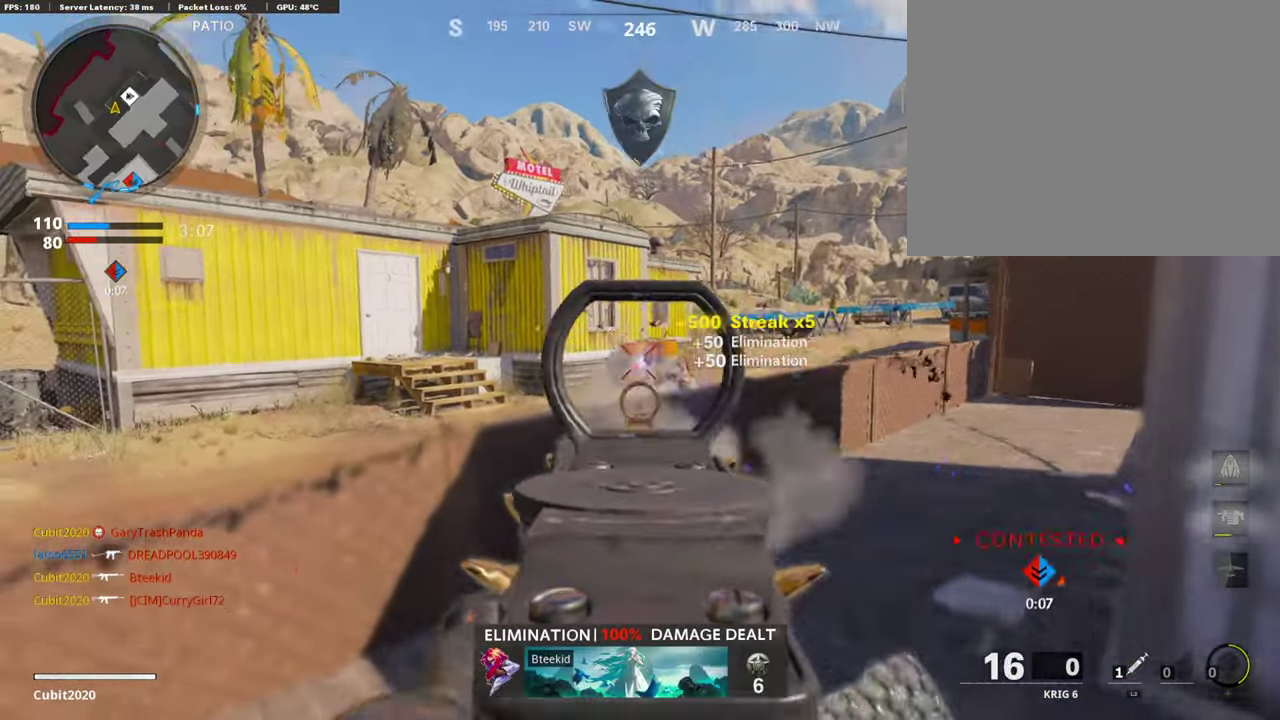
{"dt_ms": 403, "buttons": ["L1"], "left_stick": "up-right", "right_stick": "left", "button_events": [[34, "L1", "up"], [117, "R1", "up"], [285, "CROSS", "down"], [352, "CROSS", "up"], [352, "L1", "down"]]}
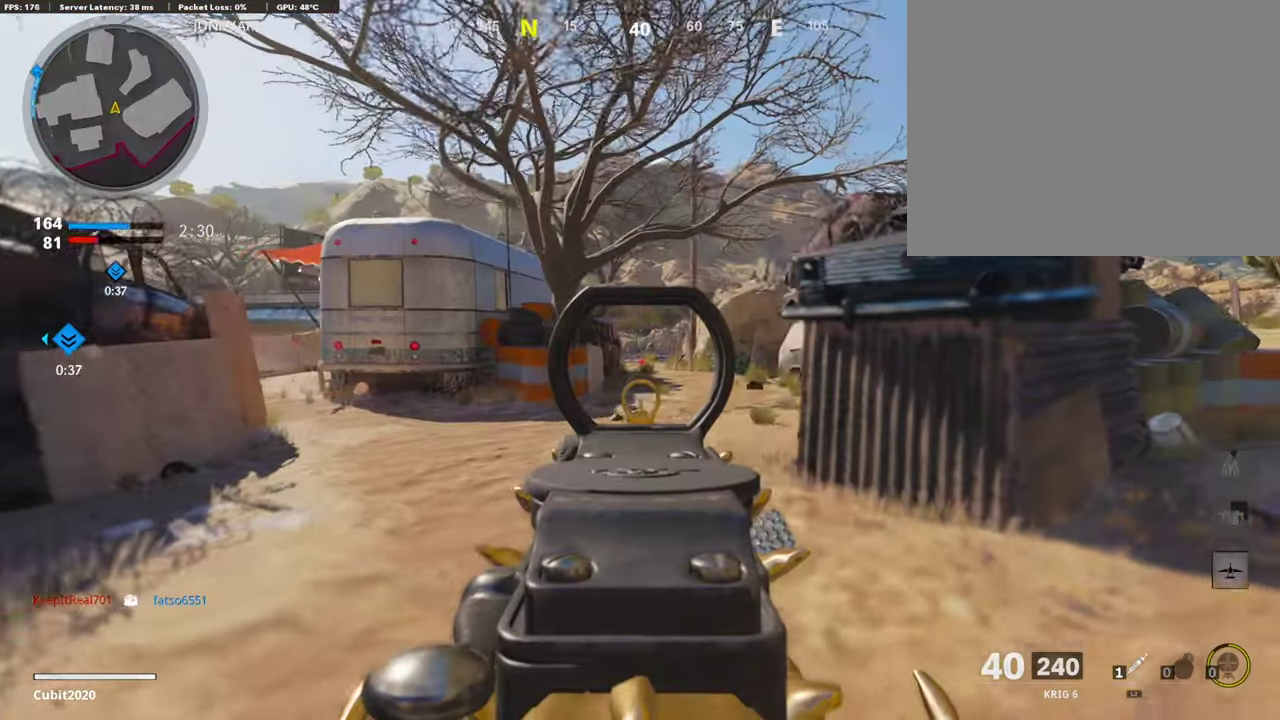
{"dt_ms": 587, "buttons": ["L1"], "left_stick": "up-right", "right_stick": "center", "button_events": []}